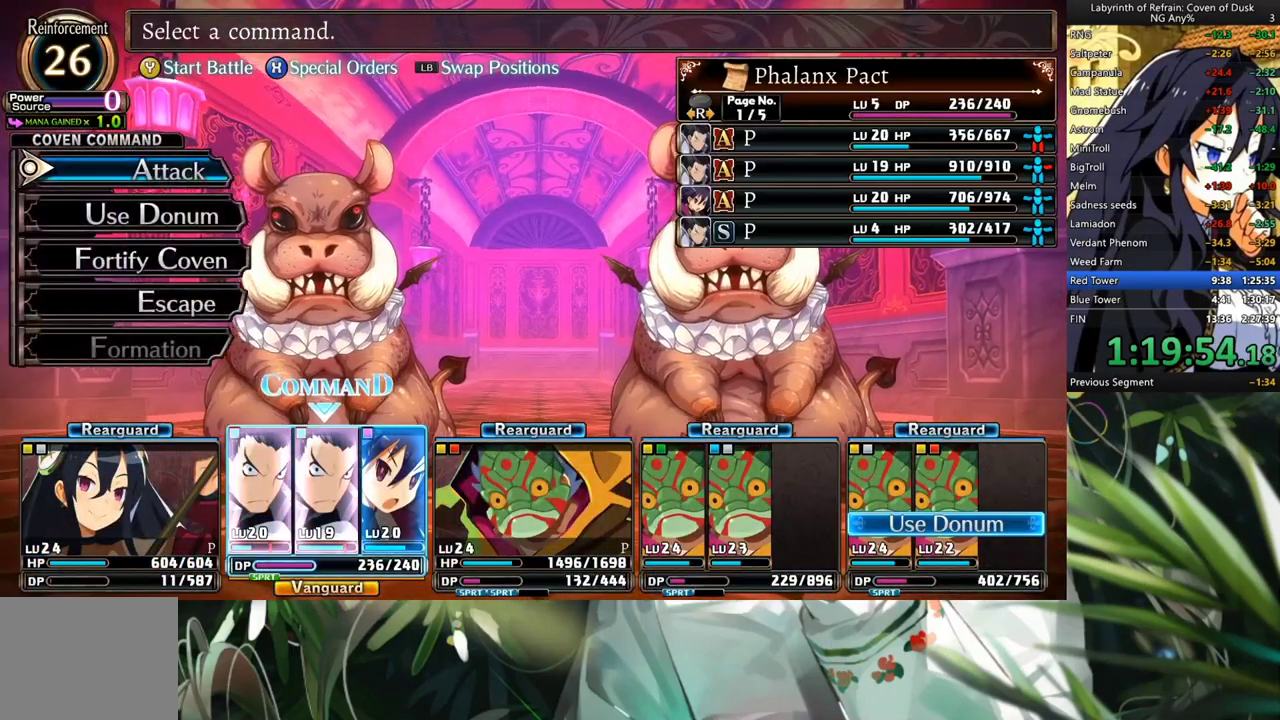
Gameplay with a controller (Xbox layout); each line is a JSON object with the inputs held at the frame after it. "events" lists button and stick changes between this image and that frame as [ms after this image, input, new state], when the widget could be followed in between. Not read: L2 R2.
{"buttons": [], "left_stick": "center", "right_stick": "center", "events": [[233, "Y", "down"], [333, "Y", "up"], [400, "A", "down"], [500, "A", "up"]]}
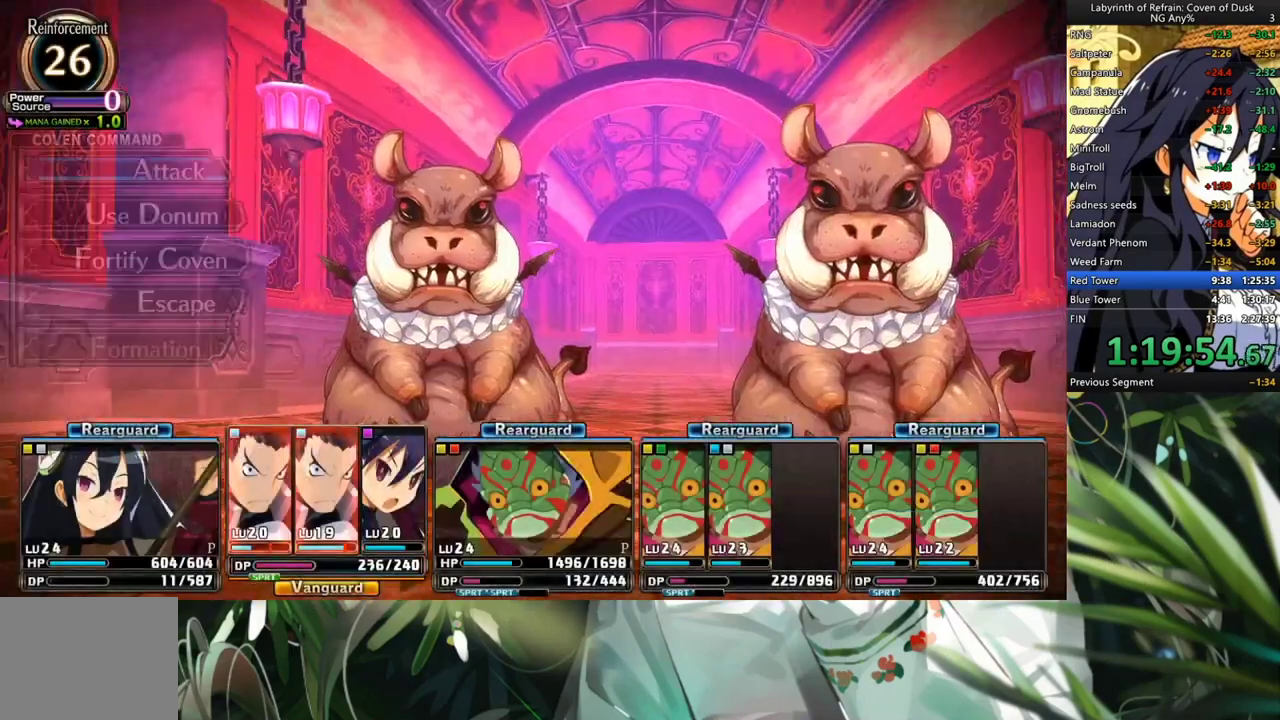
{"buttons": ["R1"], "left_stick": "center", "right_stick": "center", "events": [[67, "R1", "down"]]}
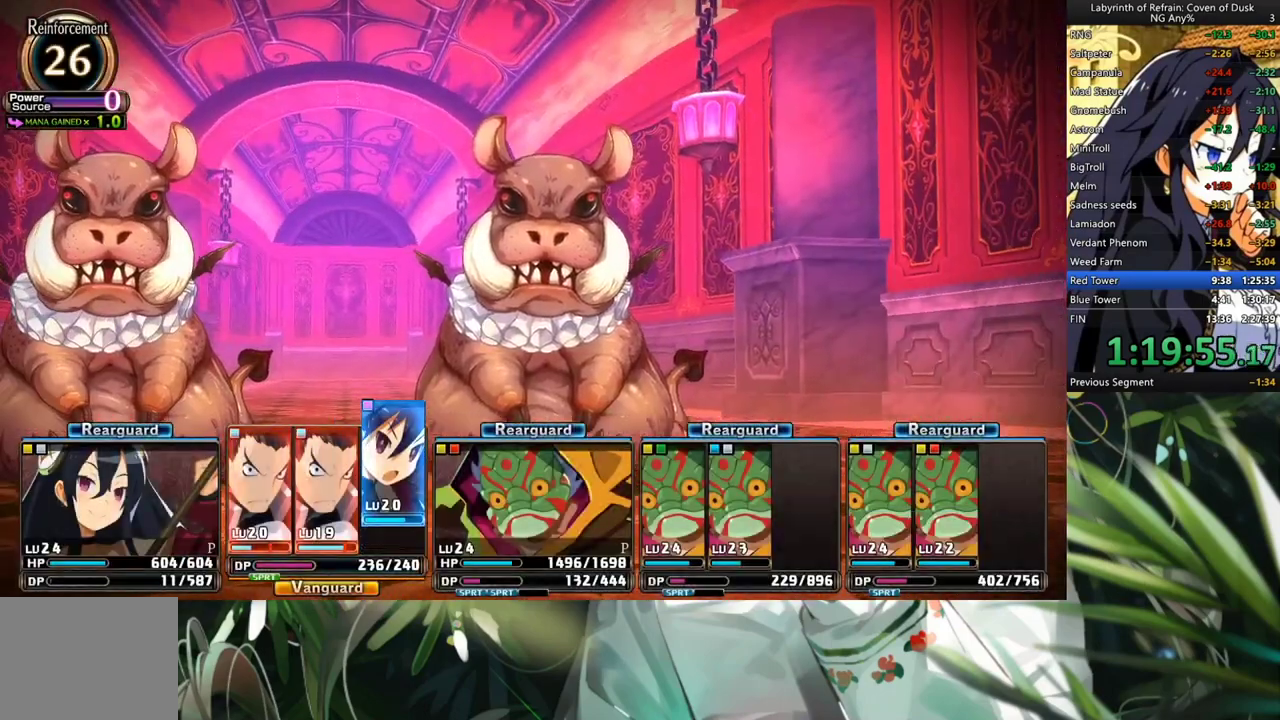
{"buttons": ["R1"], "left_stick": "center", "right_stick": "center", "events": []}
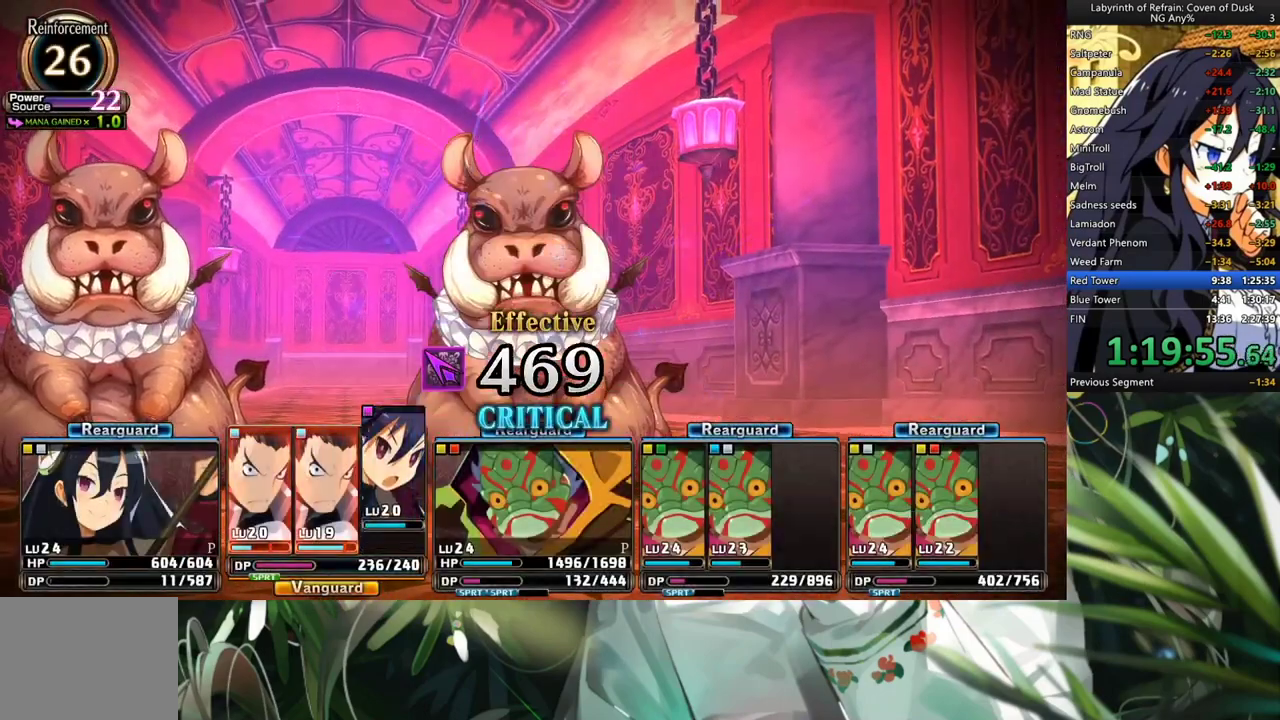
{"buttons": ["R1"], "left_stick": "center", "right_stick": "center", "events": []}
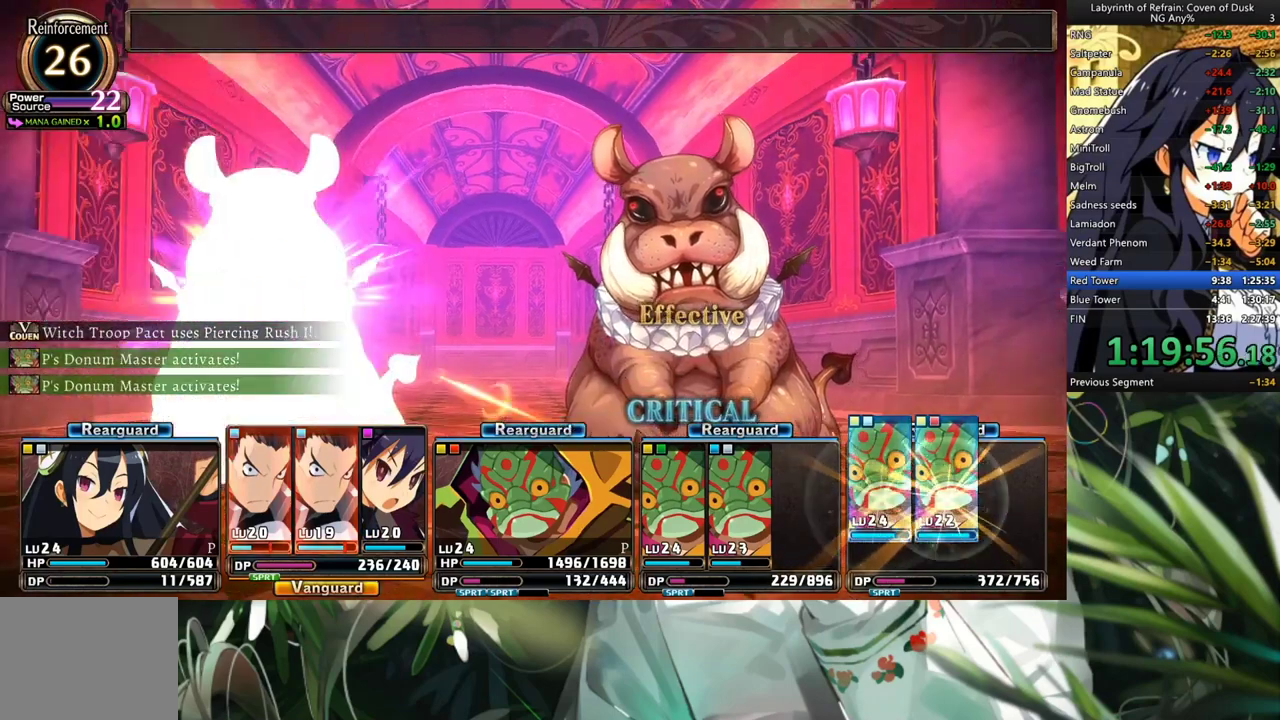
{"buttons": ["R1"], "left_stick": "center", "right_stick": "center", "events": []}
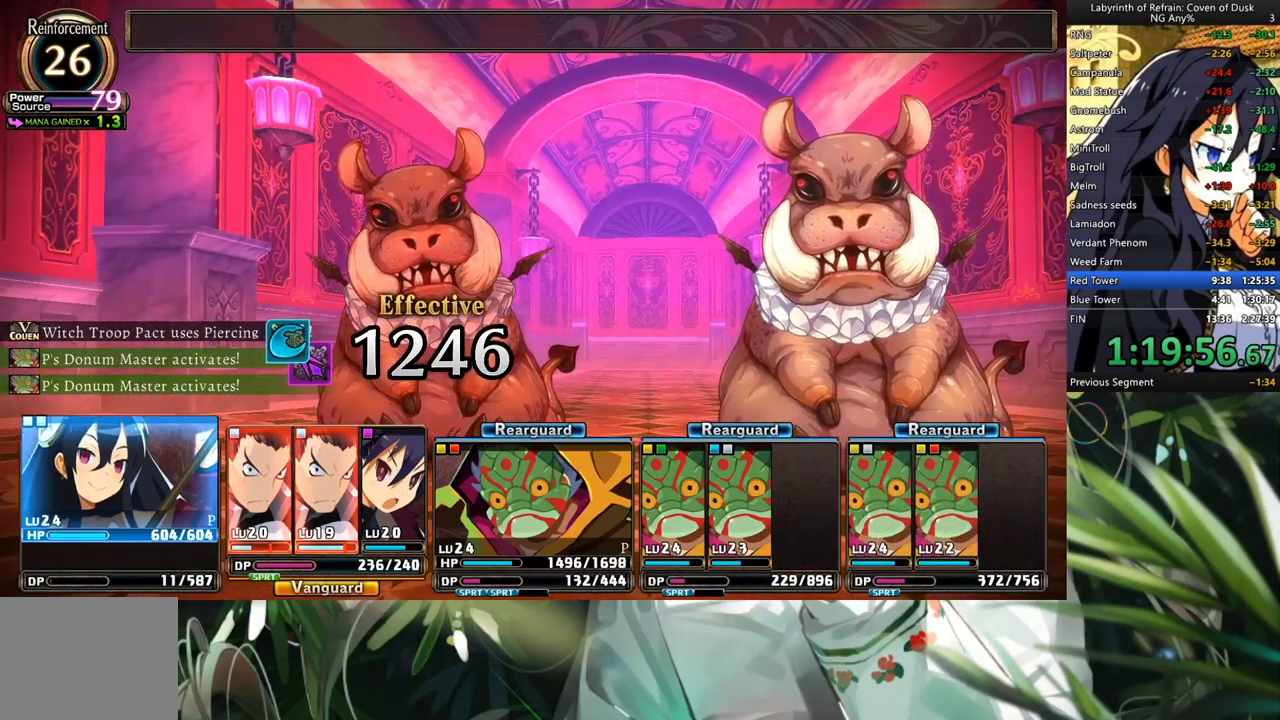
{"buttons": ["R1"], "left_stick": "center", "right_stick": "center", "events": []}
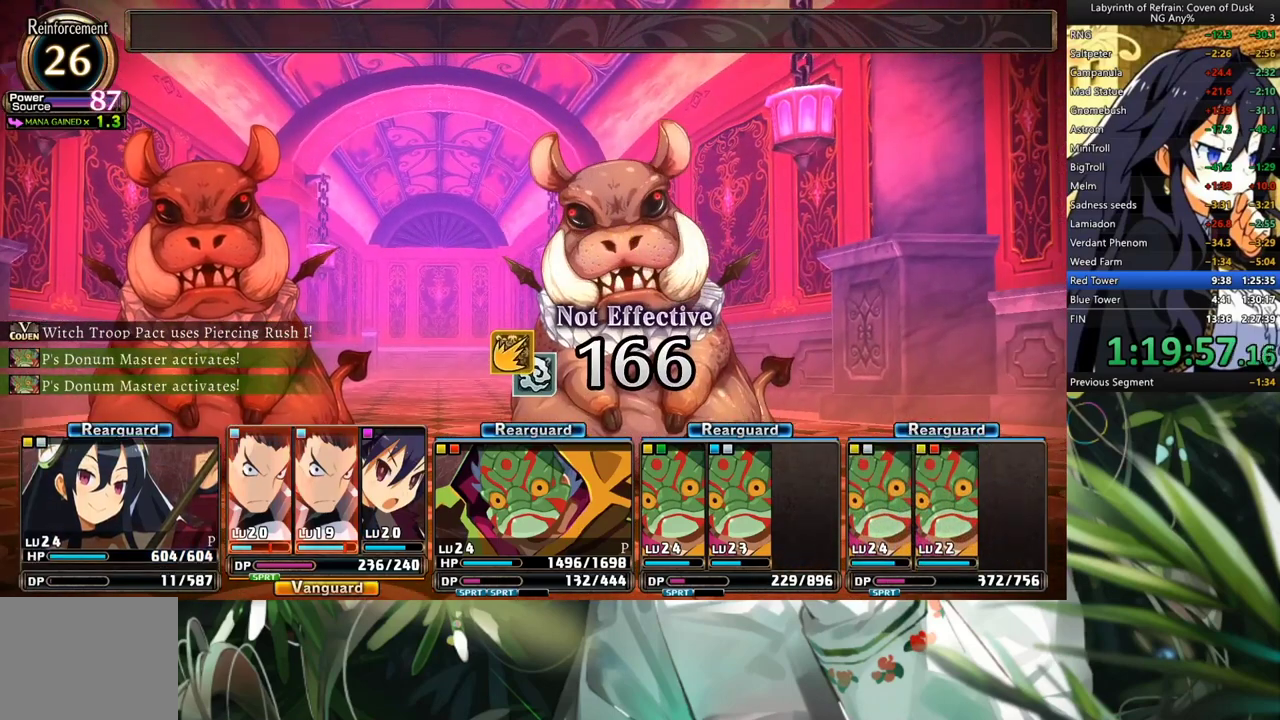
{"buttons": ["R1"], "left_stick": "center", "right_stick": "center", "events": []}
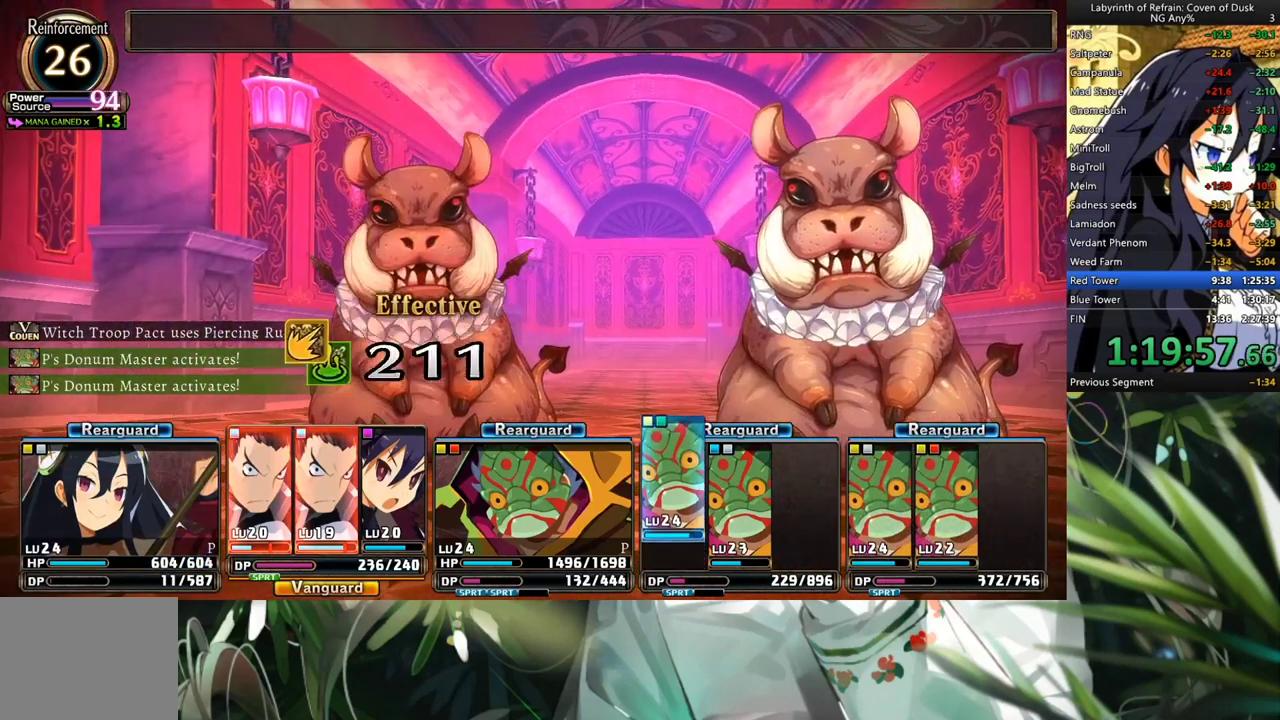
{"buttons": ["R1"], "left_stick": "center", "right_stick": "center", "events": []}
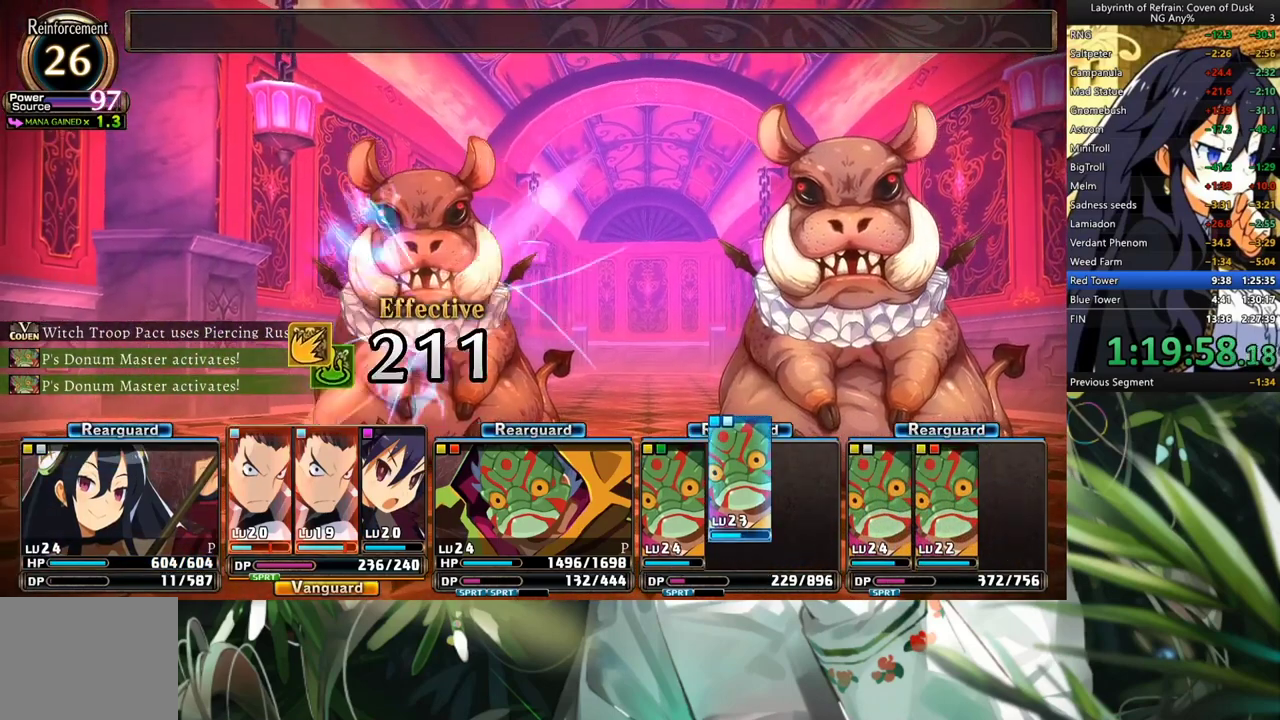
{"buttons": ["R1"], "left_stick": "center", "right_stick": "center", "events": []}
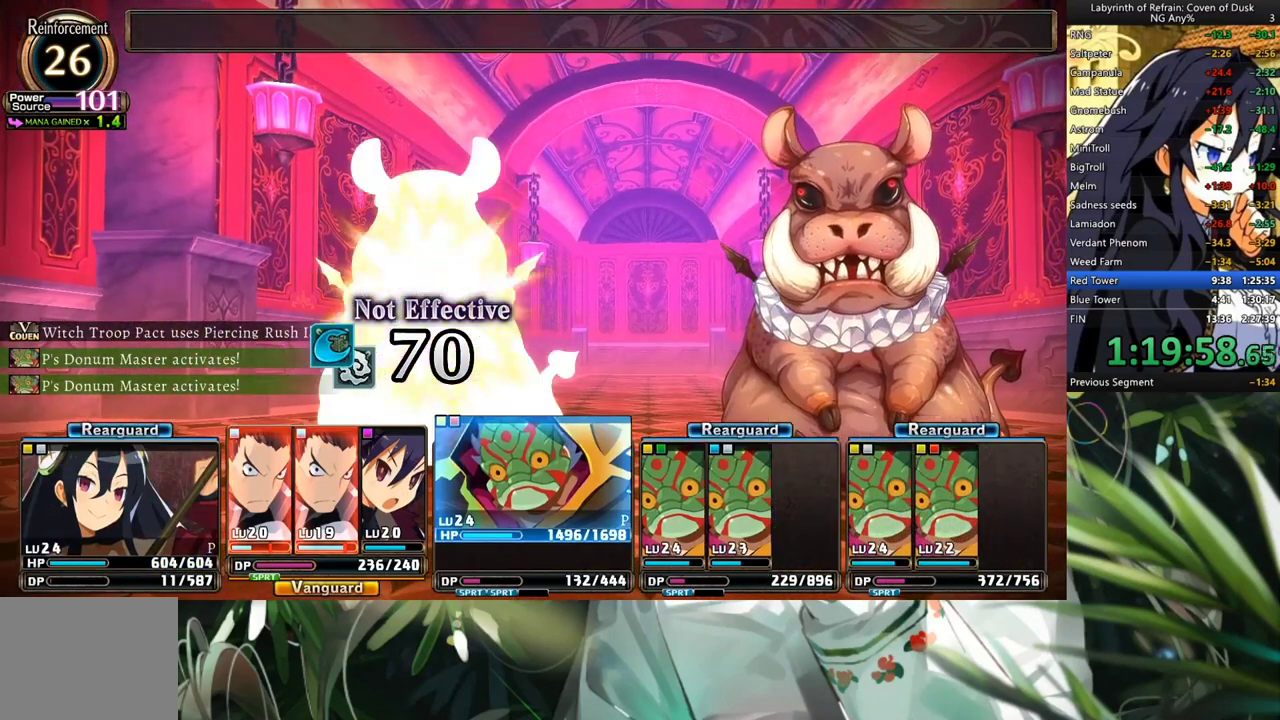
{"buttons": ["R1"], "left_stick": "center", "right_stick": "center", "events": []}
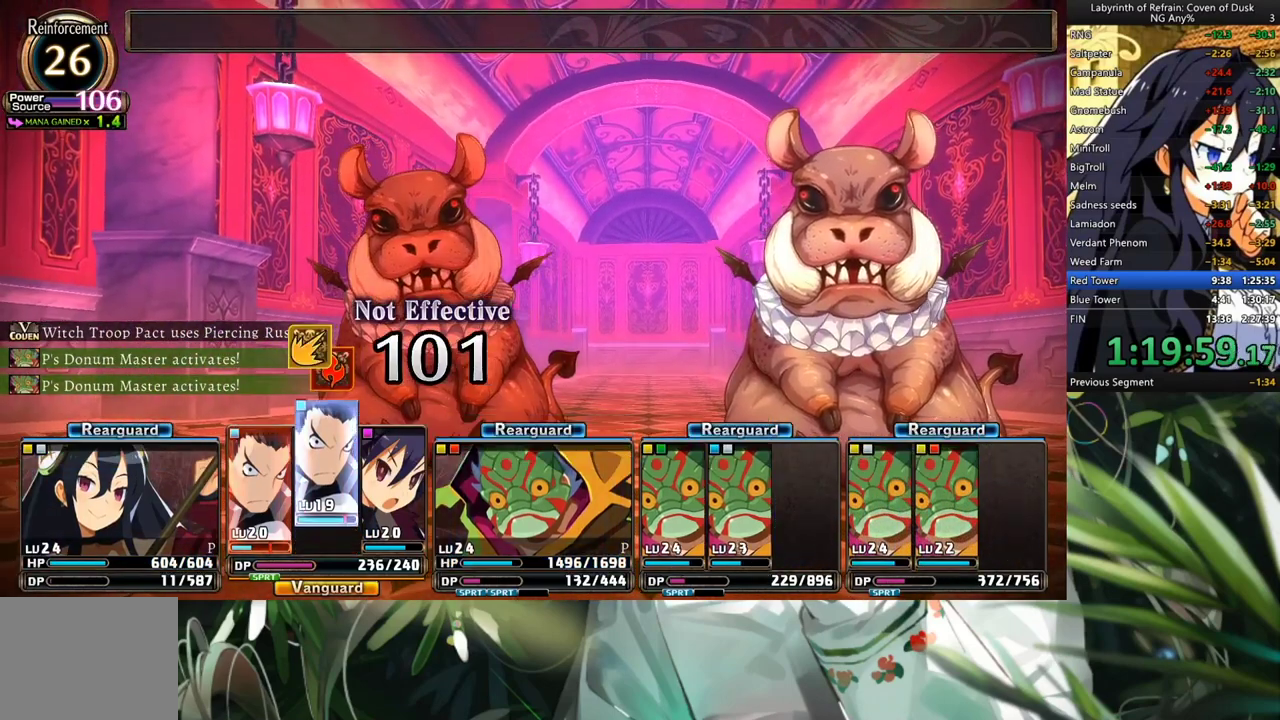
{"buttons": ["R1"], "left_stick": "center", "right_stick": "center", "events": []}
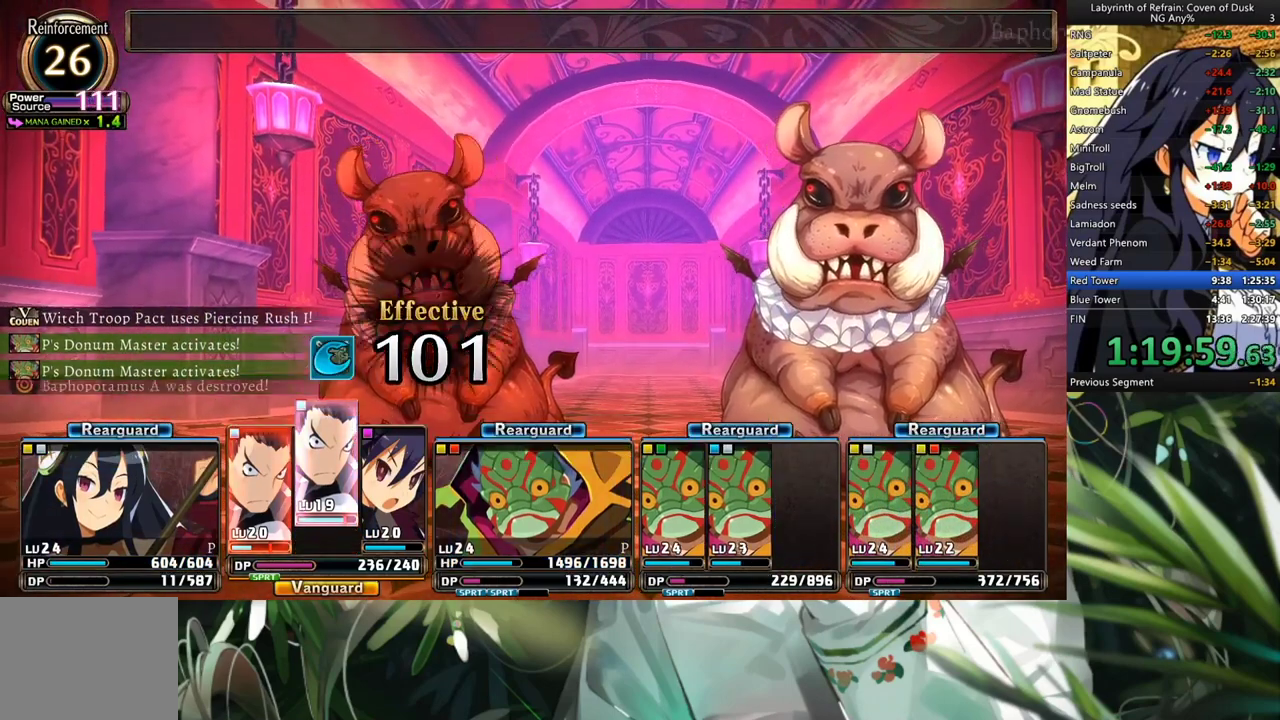
{"buttons": ["R1"], "left_stick": "center", "right_stick": "center", "events": []}
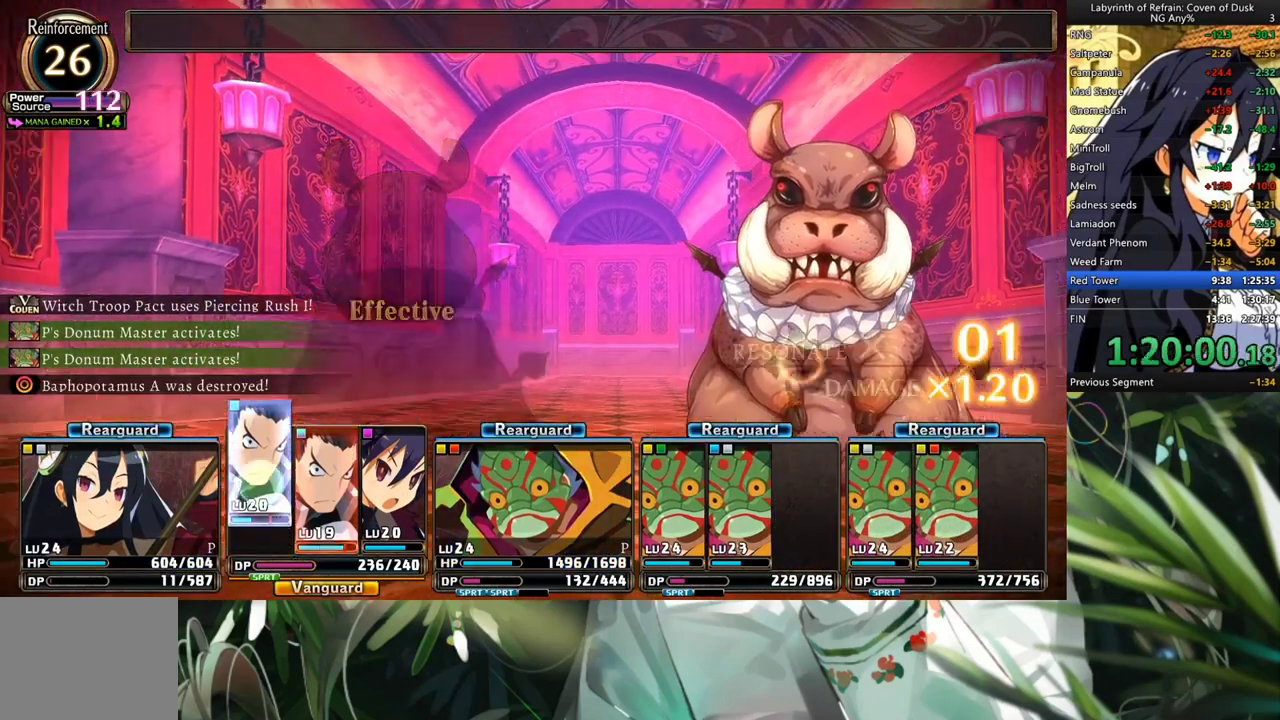
{"buttons": ["R1"], "left_stick": "center", "right_stick": "center", "events": []}
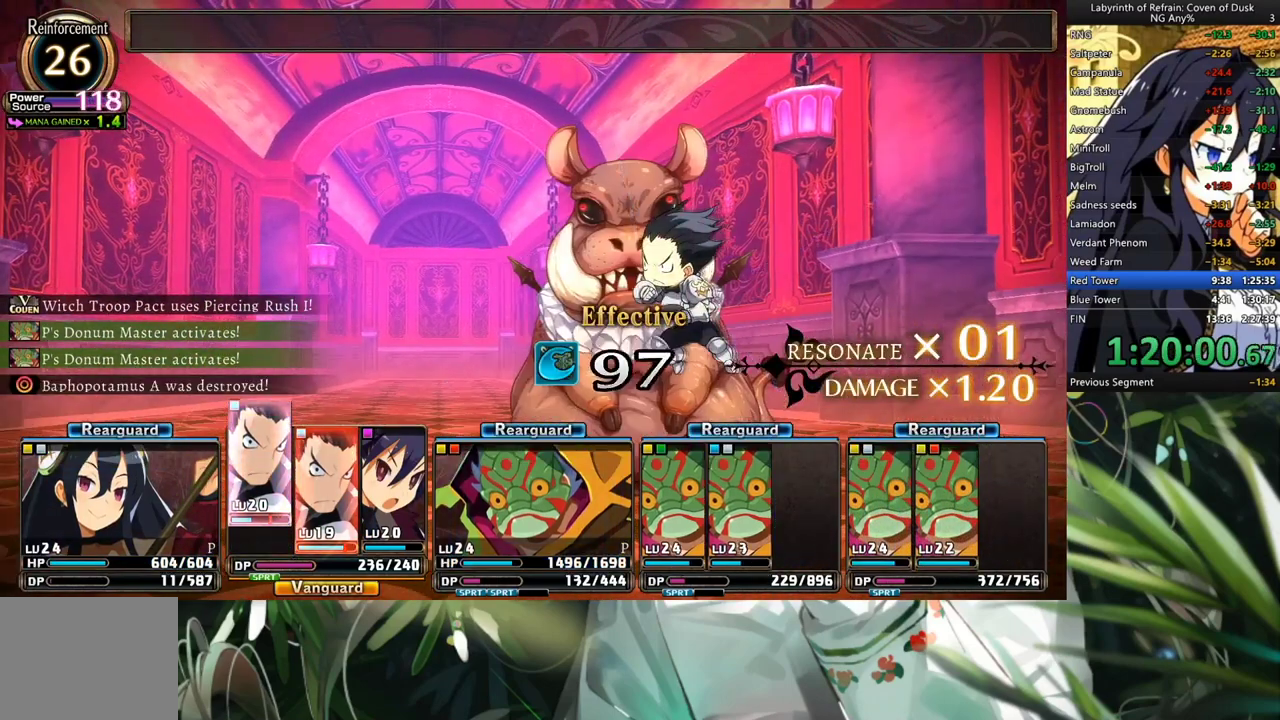
{"buttons": ["R1"], "left_stick": "center", "right_stick": "center", "events": []}
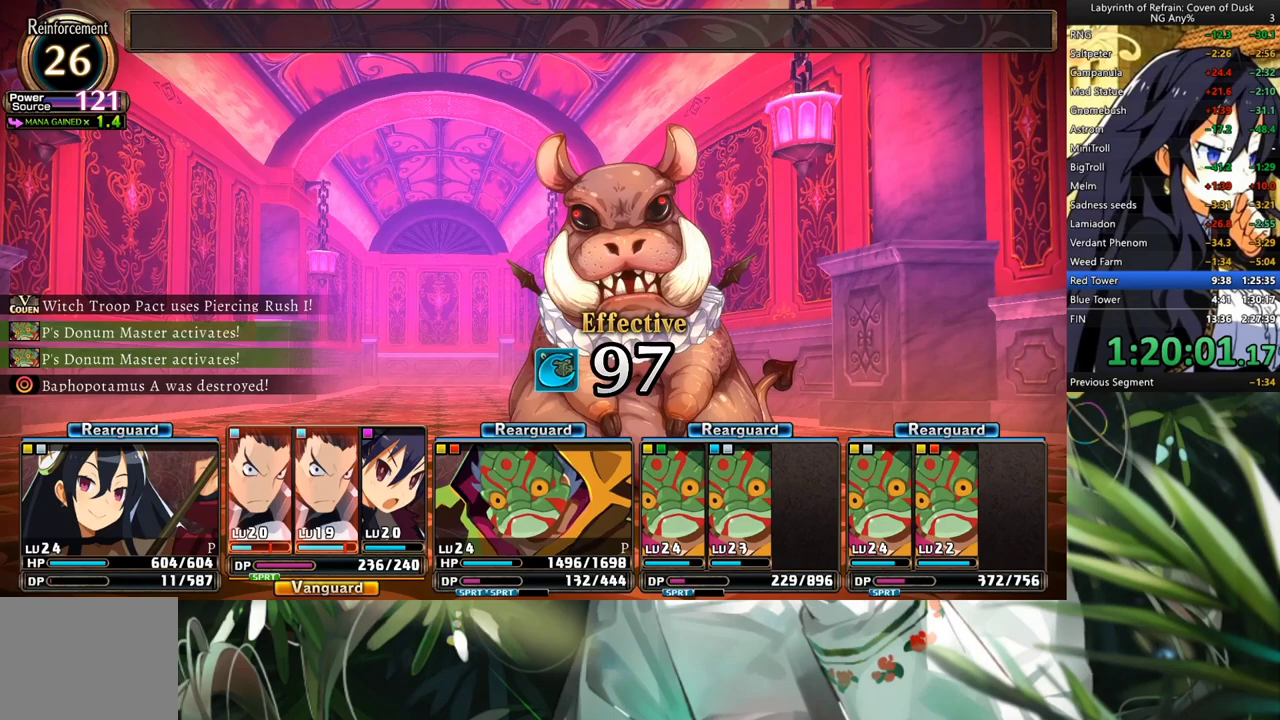
{"buttons": ["R1"], "left_stick": "center", "right_stick": "center", "events": []}
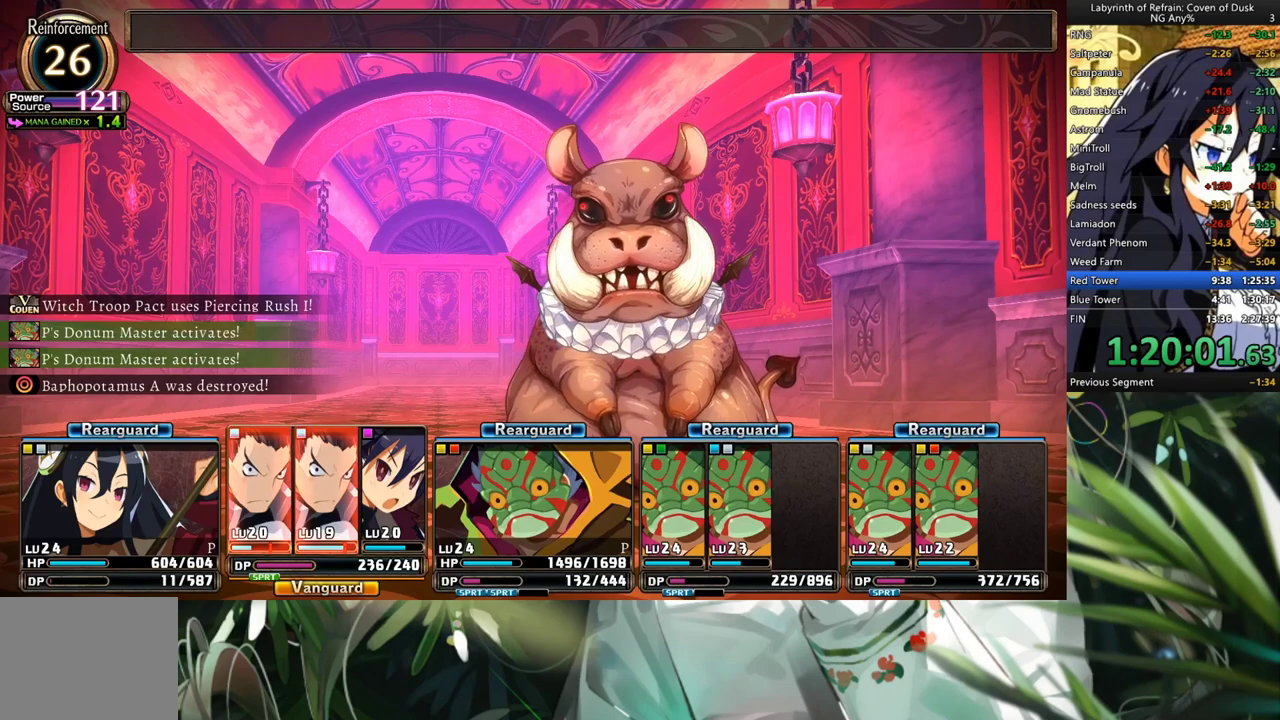
{"buttons": [], "left_stick": "center", "right_stick": "center", "events": [[100, "R1", "up"], [367, "DPAD_LEFT", "down"], [500, "DPAD_LEFT", "up"]]}
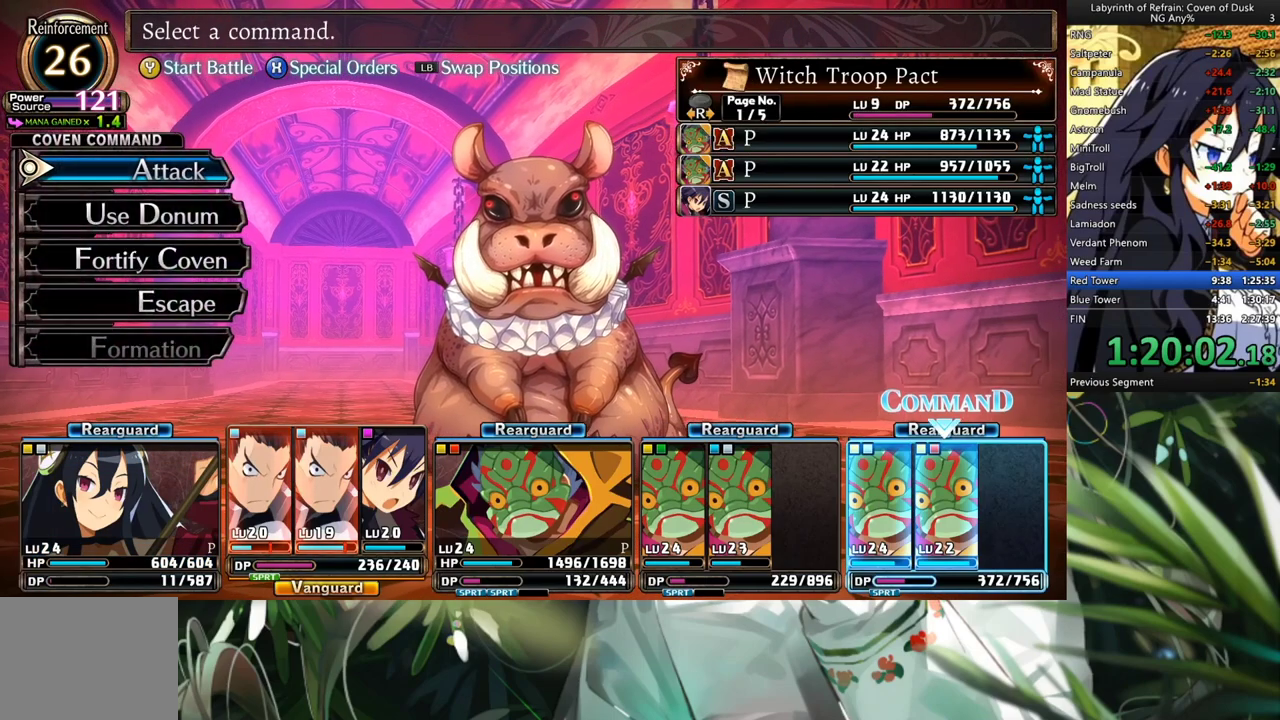
{"buttons": ["DPAD_RIGHT"], "left_stick": "center", "right_stick": "center", "events": [[67, "DPAD_LEFT", "down"], [133, "DPAD_LEFT", "up"], [467, "DPAD_RIGHT", "down"]]}
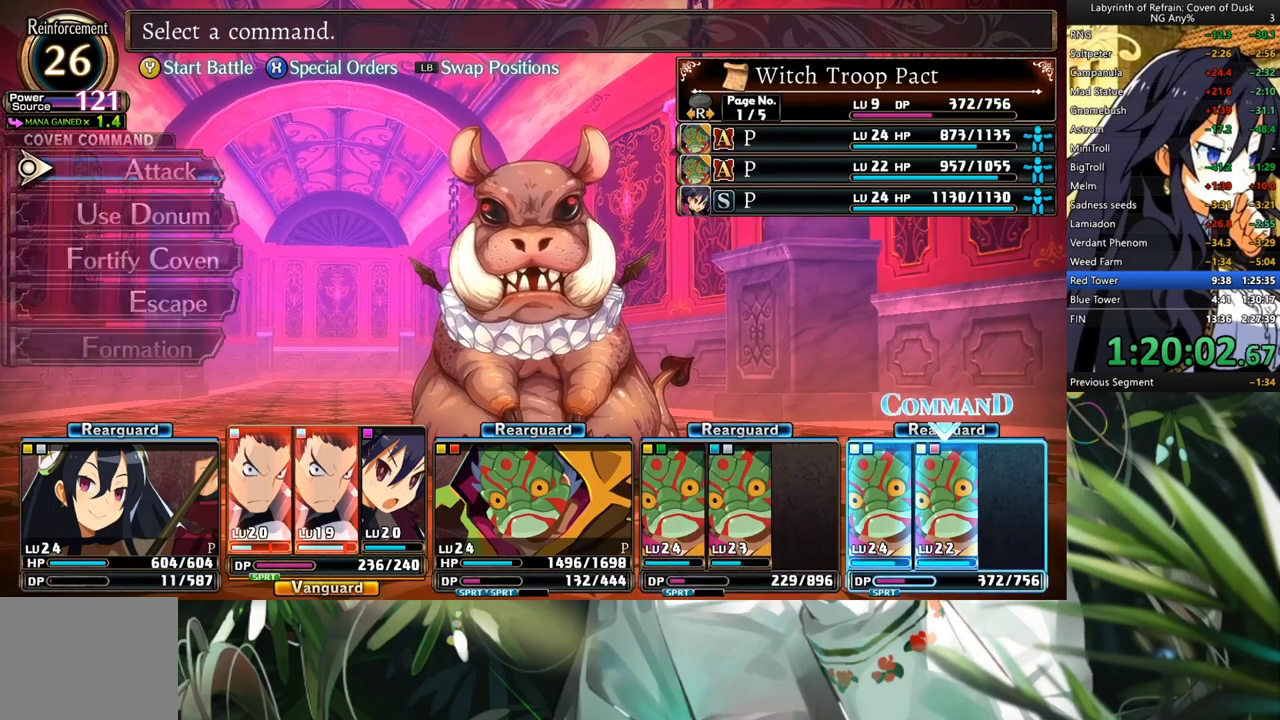
{"buttons": ["DPAD_UP"], "left_stick": "center", "right_stick": "center", "events": [[100, "DPAD_RIGHT", "up"], [133, "DPAD_DOWN", "down"], [233, "DPAD_DOWN", "up"], [300, "DPAD_DOWN", "down"], [400, "DPAD_DOWN", "up"], [500, "DPAD_UP", "down"]]}
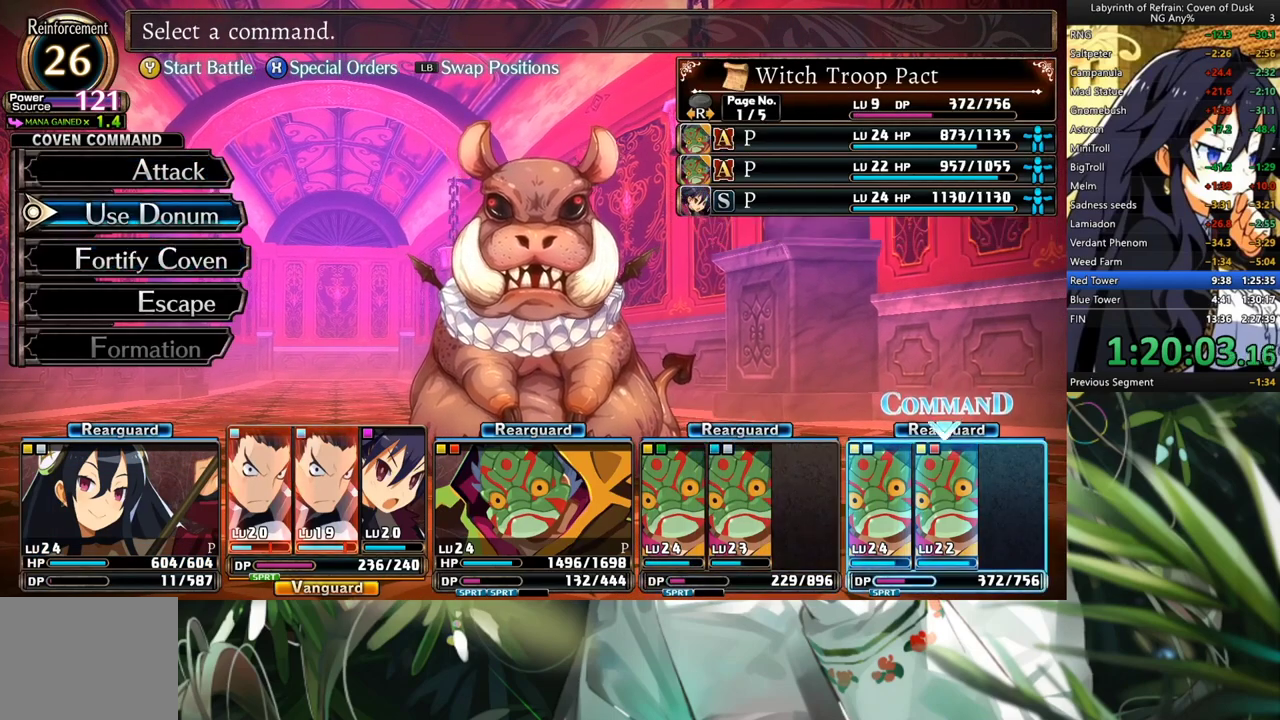
{"buttons": ["DPAD_DOWN"], "left_stick": "center", "right_stick": "center", "events": [[133, "A", "down"], [133, "DPAD_UP", "up"], [233, "A", "up"], [233, "DPAD_DOWN", "down"], [333, "DPAD_DOWN", "up"], [400, "DPAD_DOWN", "down"]]}
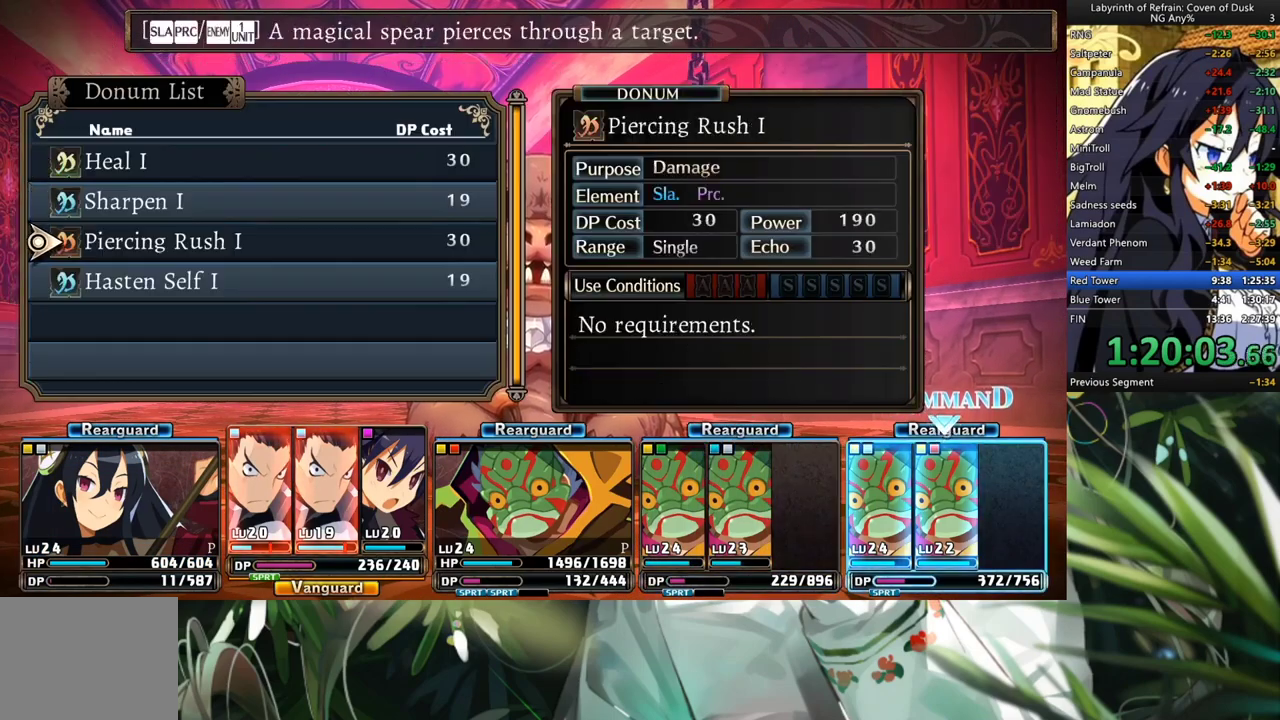
{"buttons": [], "left_stick": "center", "right_stick": "center", "events": [[33, "DPAD_DOWN", "up"], [100, "A", "down"], [167, "A", "up"], [267, "A", "down"], [333, "A", "up"], [433, "Y", "down"], [500, "Y", "up"]]}
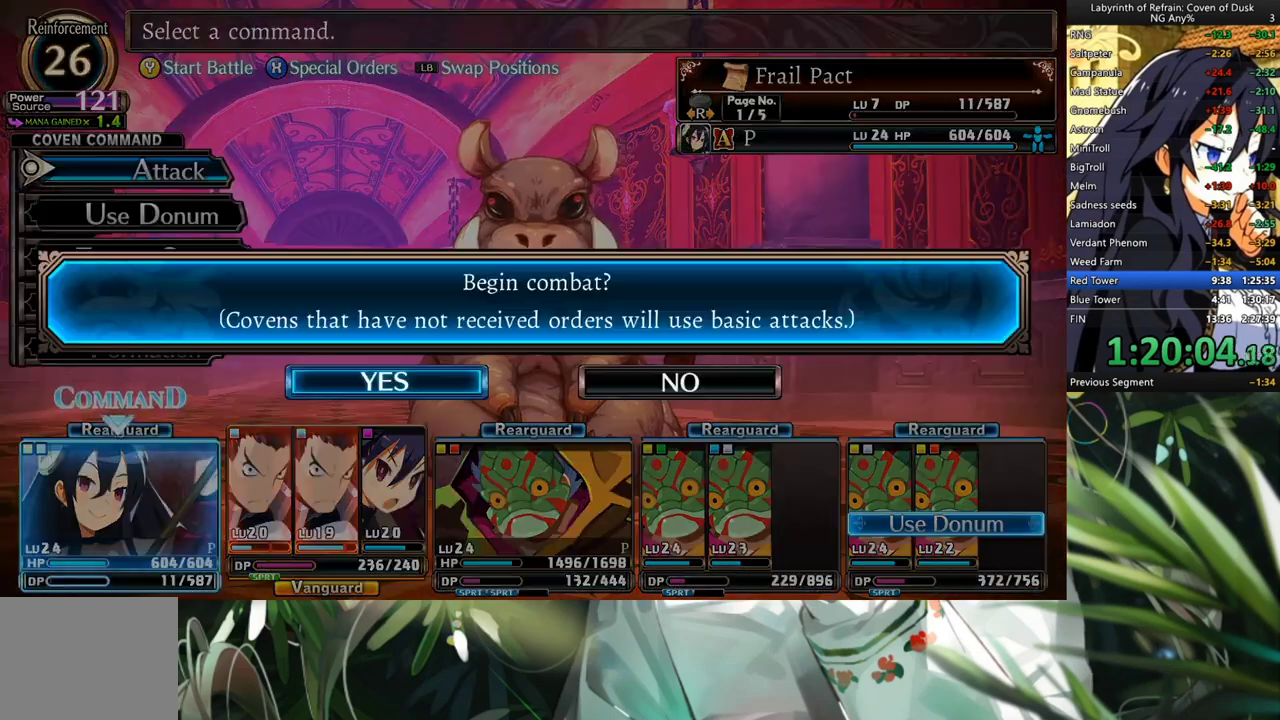
{"buttons": ["R1"], "left_stick": "center", "right_stick": "center", "events": [[100, "A", "down"], [233, "A", "up"], [233, "R1", "down"]]}
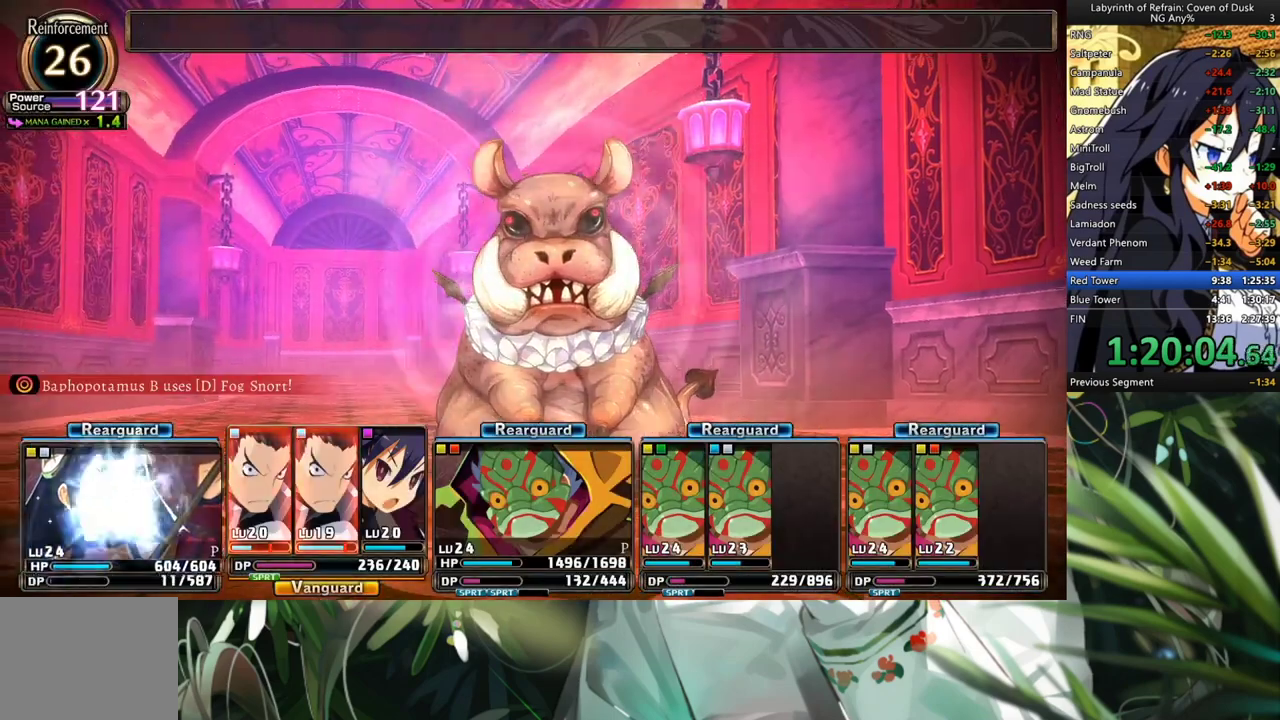
{"buttons": ["R1"], "left_stick": "center", "right_stick": "center", "events": []}
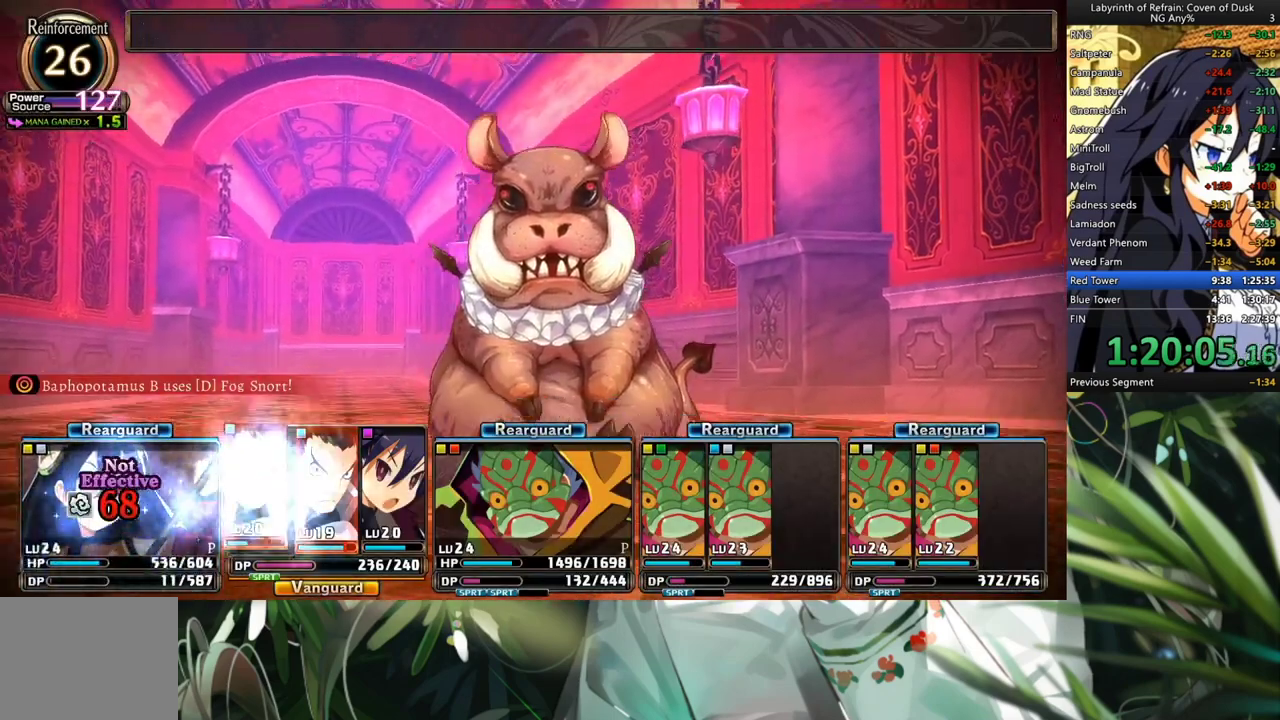
{"buttons": ["R1"], "left_stick": "center", "right_stick": "center", "events": []}
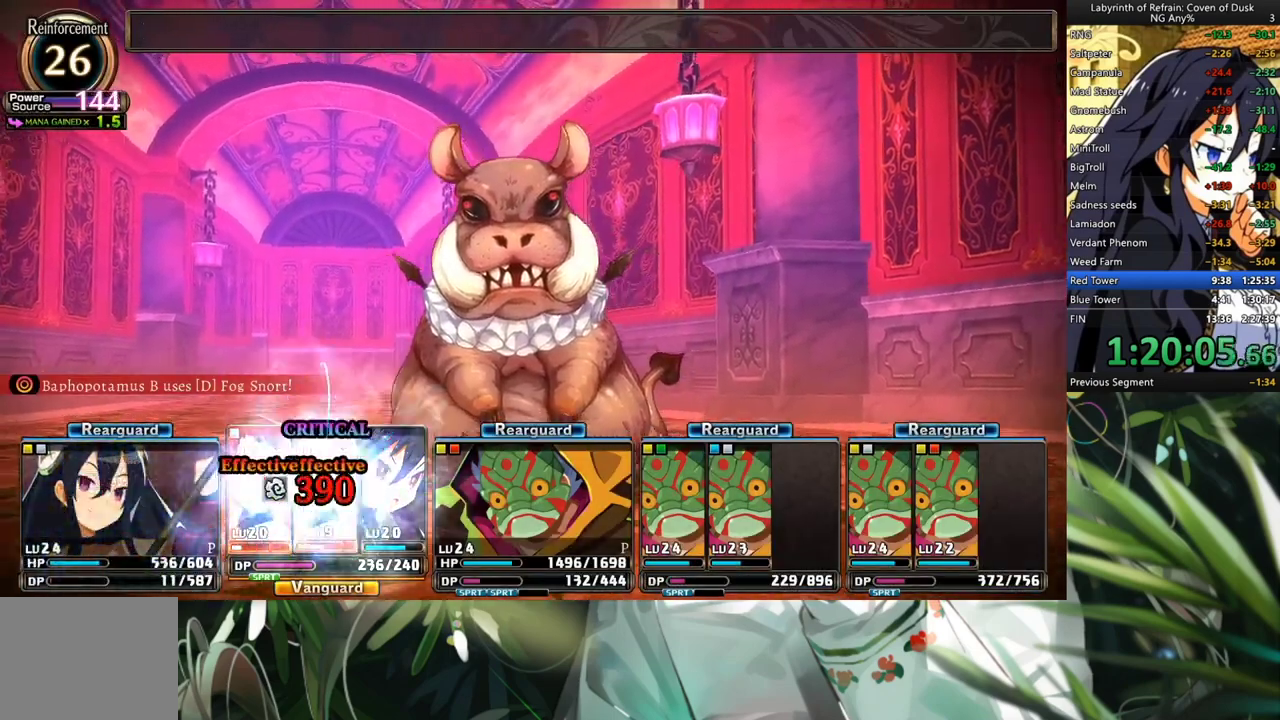
{"buttons": ["R1"], "left_stick": "center", "right_stick": "center", "events": []}
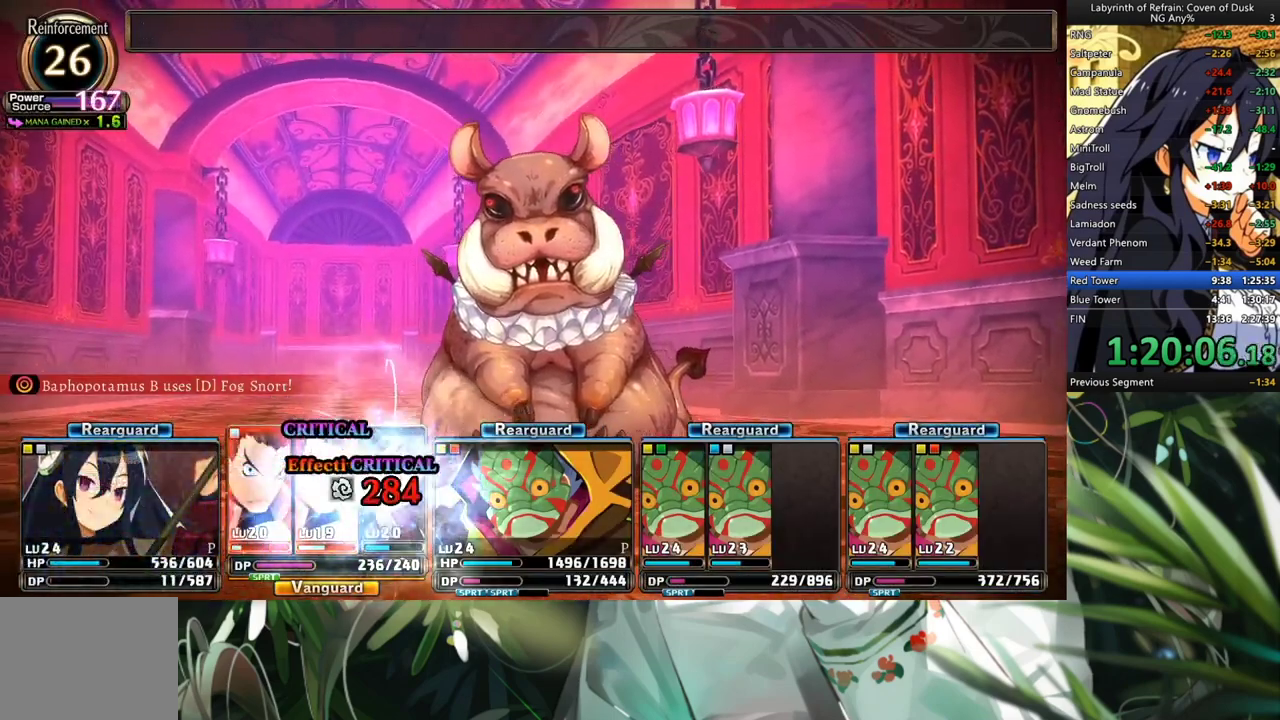
{"buttons": ["R1"], "left_stick": "center", "right_stick": "center", "events": []}
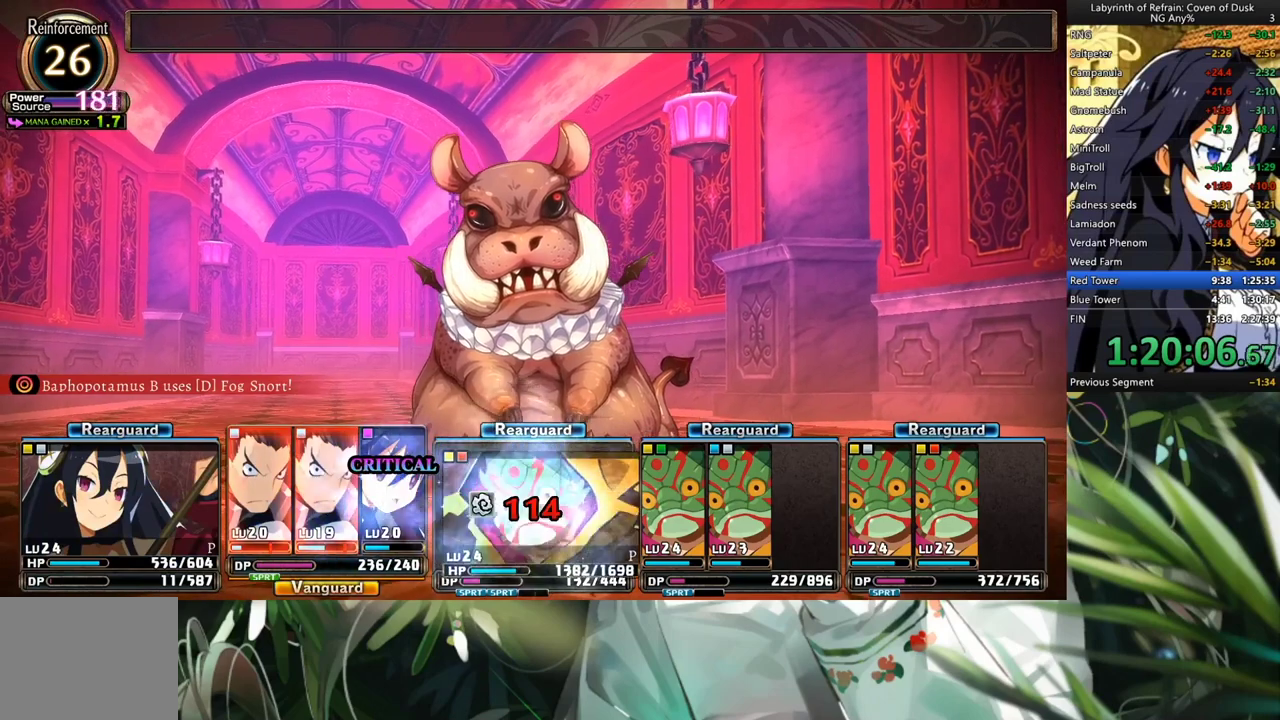
{"buttons": ["R1"], "left_stick": "center", "right_stick": "center", "events": []}
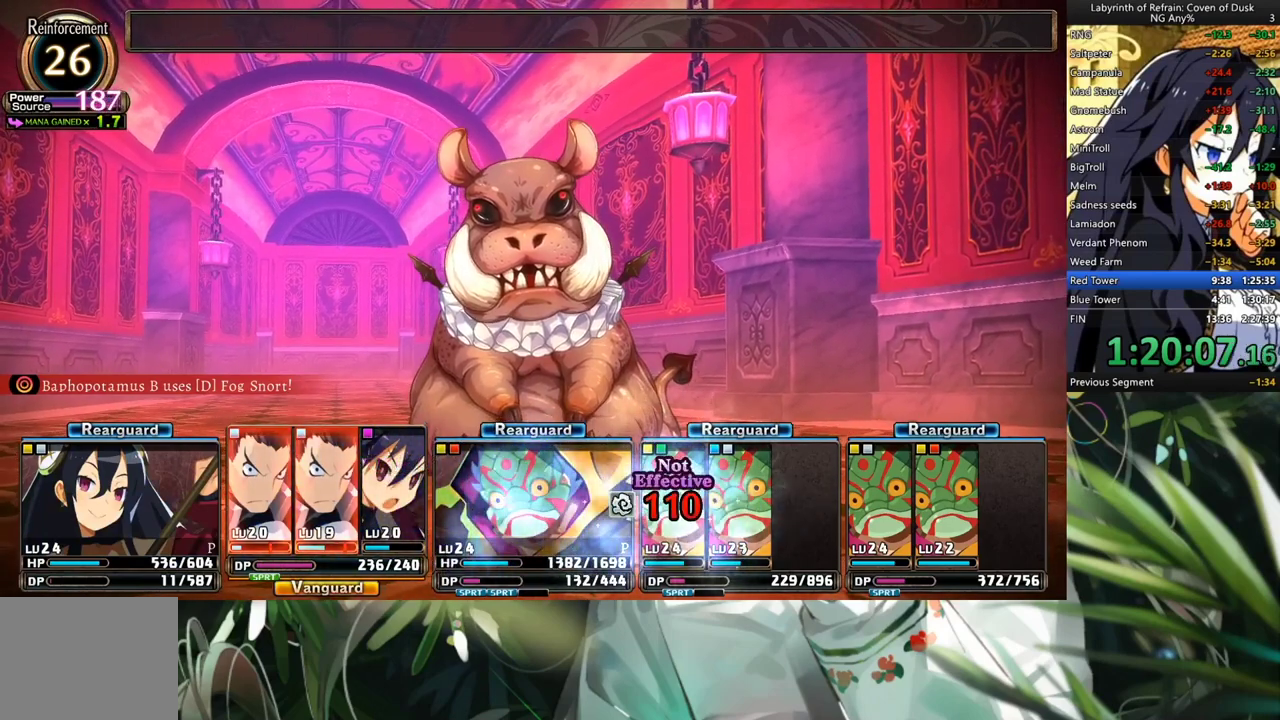
{"buttons": ["R1"], "left_stick": "center", "right_stick": "center", "events": []}
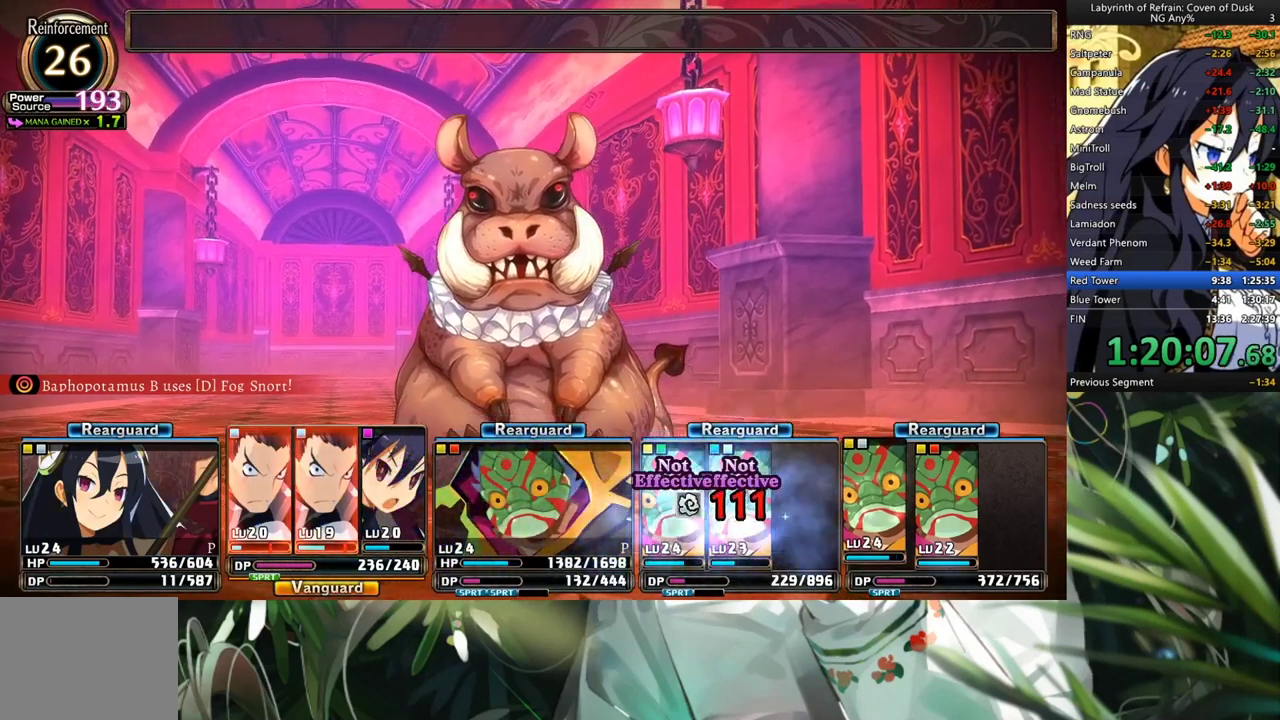
{"buttons": ["R1"], "left_stick": "center", "right_stick": "center", "events": []}
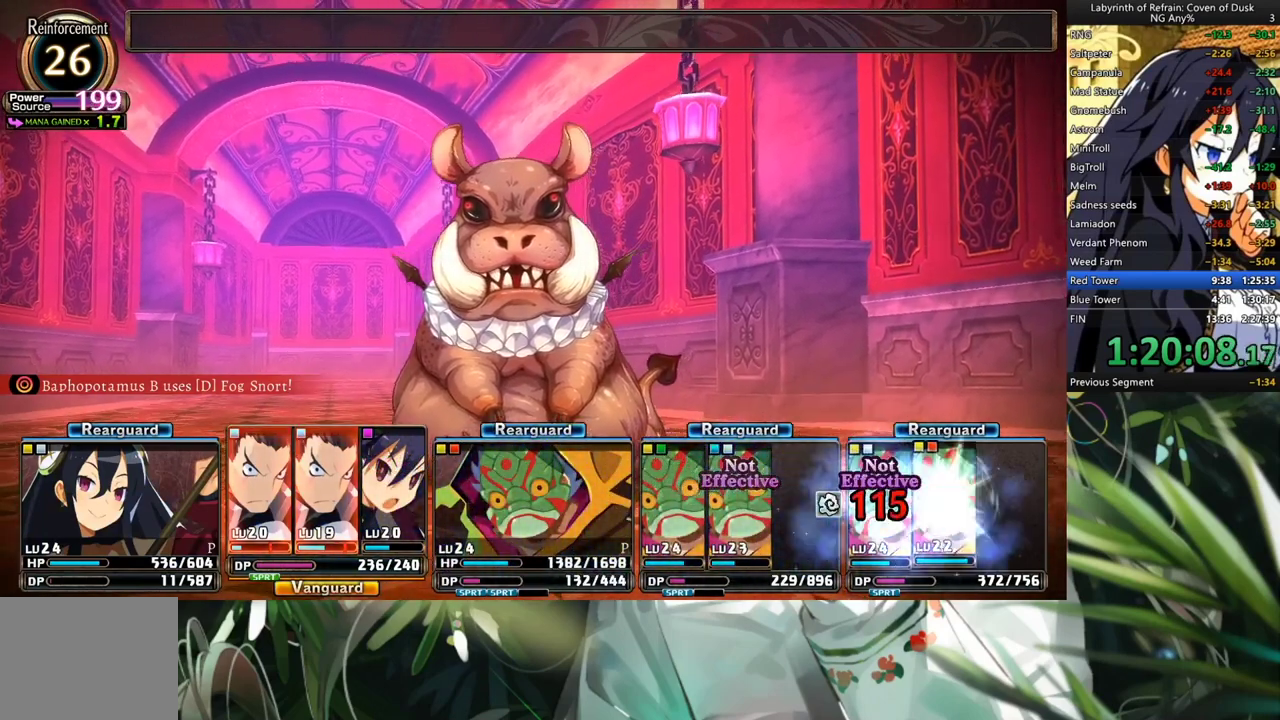
{"buttons": ["R1"], "left_stick": "center", "right_stick": "center", "events": []}
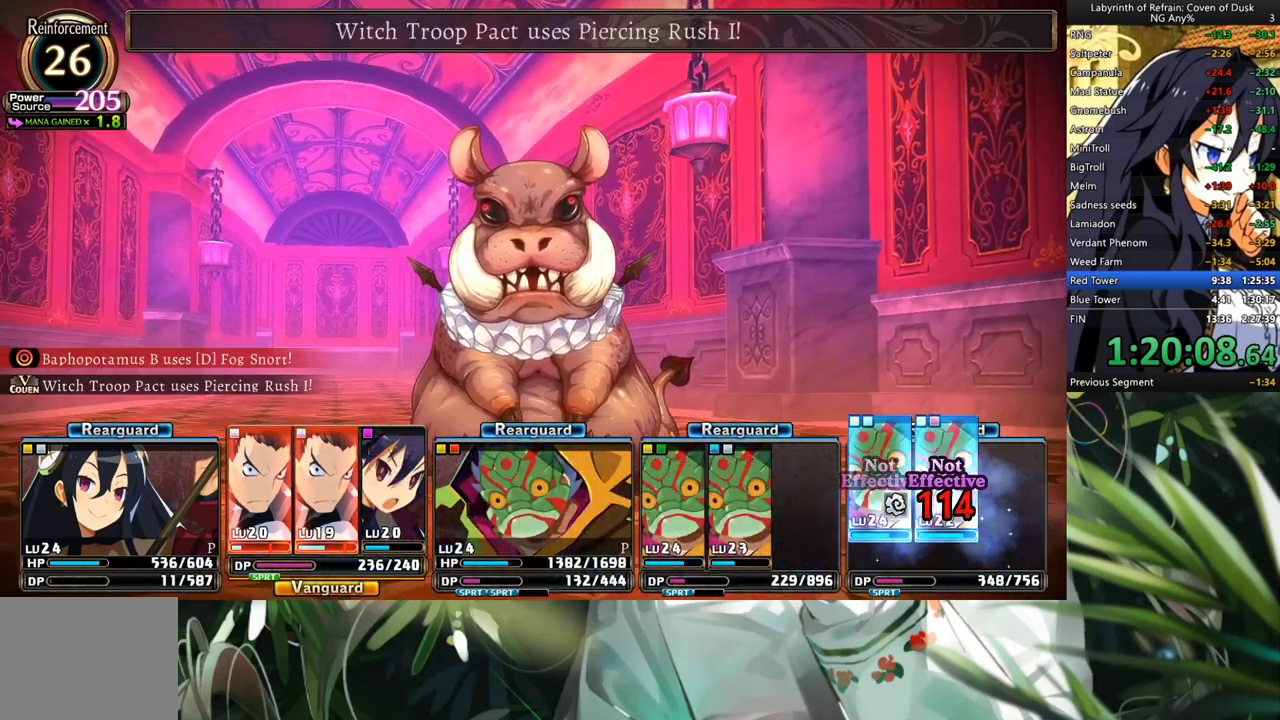
{"buttons": ["R1"], "left_stick": "center", "right_stick": "center", "events": []}